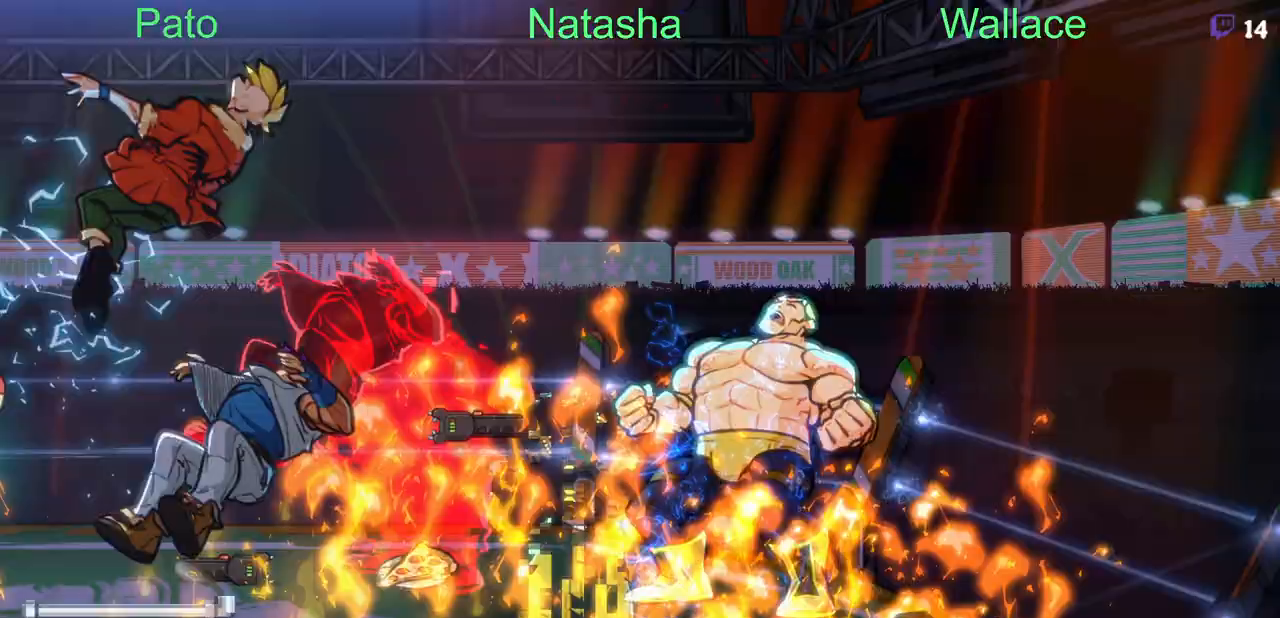
Gameplay with a controller (PlayStation layout); each line is a JSON object with the inputs held at the frame after it. "events" lists button and stick changes between this image and that frame as [ms after this image, input, new state], when the widget could be followed in between. Not read: L1 L3 R3 left_stick right_stick.
{"buttons": ["DPAD_LEFT"], "events": [[150, "DPAD_UP", "down"], [433, "DPAD_UP", "up"]]}
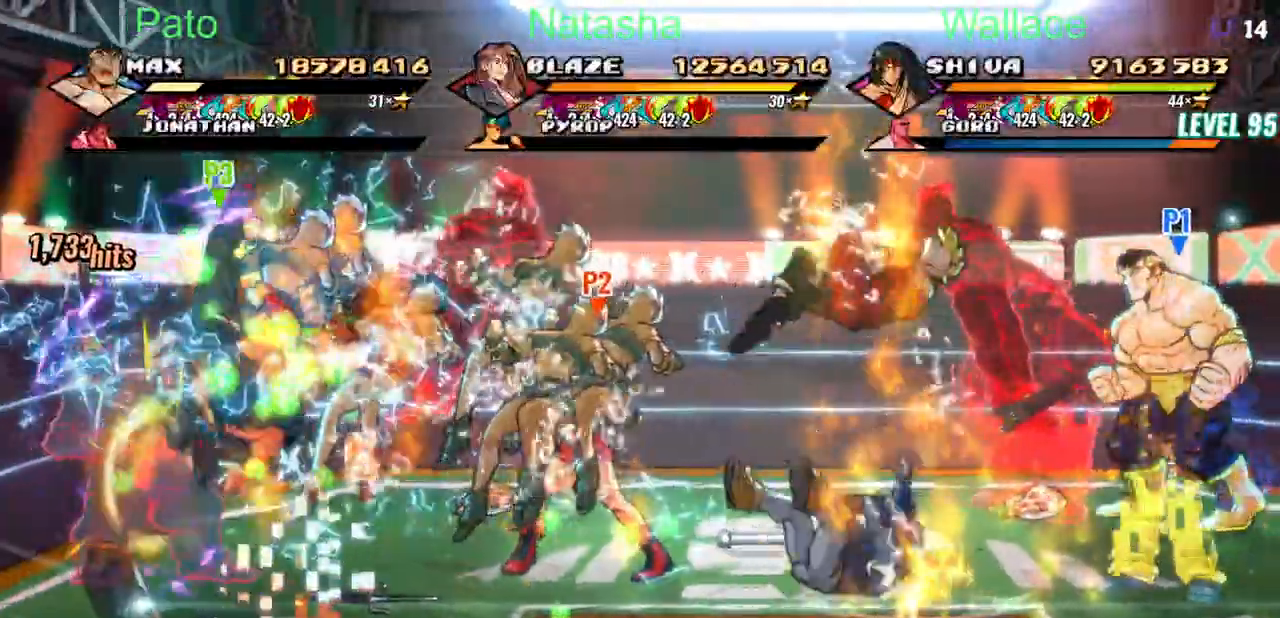
{"buttons": ["TRIANGLE"], "events": [[100, "DPAD_UP", "down"], [183, "TRIANGLE", "down"], [267, "TRIANGLE", "up"], [300, "DPAD_LEFT", "up"], [400, "TRIANGLE", "down"], [450, "TRIANGLE", "up"], [483, "DPAD_UP", "up"], [483, "TRIANGLE", "down"]]}
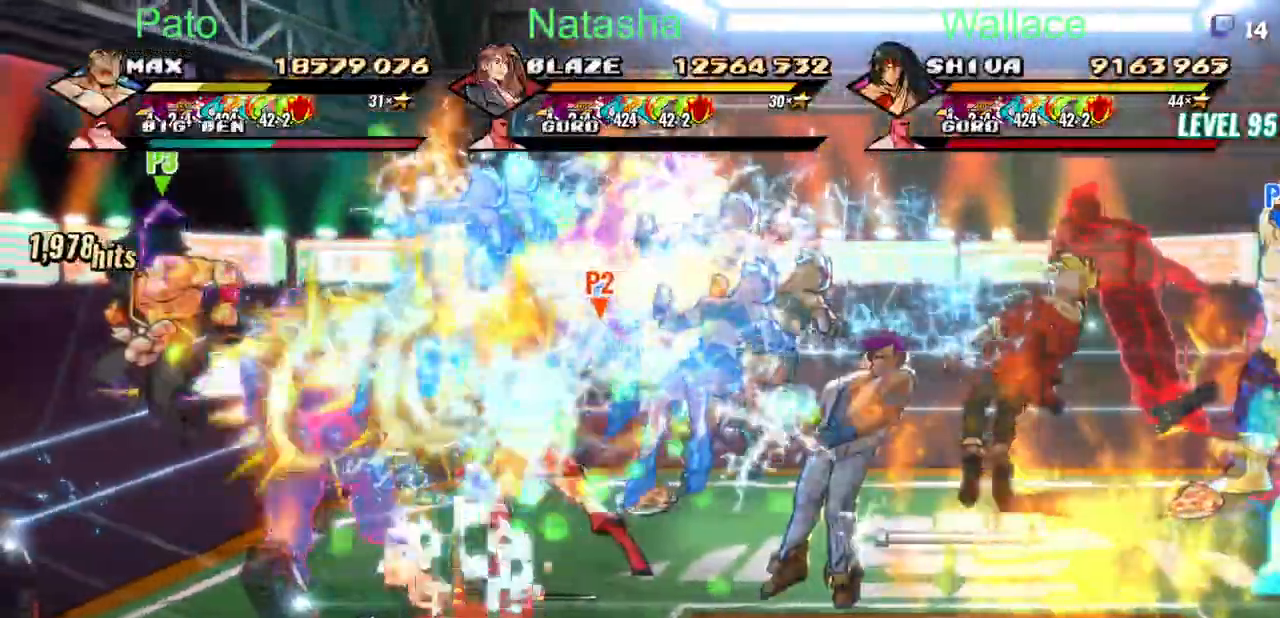
{"buttons": ["DPAD_DOWN"]}
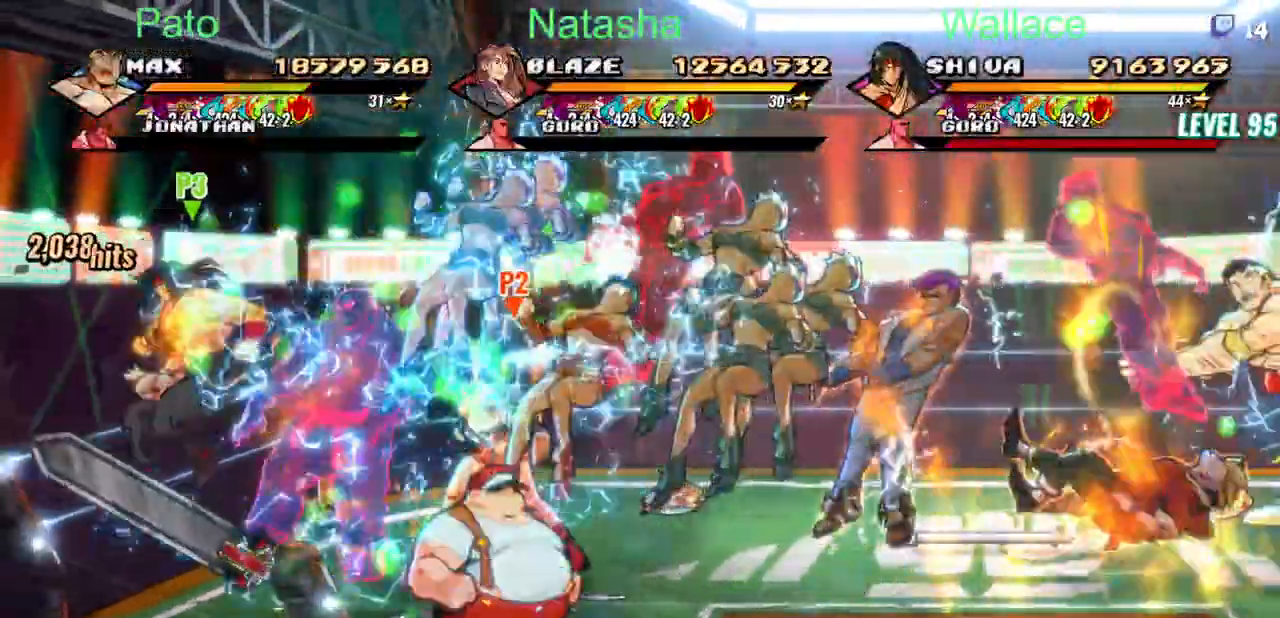
{"buttons": ["DPAD_RIGHT"], "events": [[100, "TRIANGLE", "down"], [167, "TRIANGLE", "up"], [200, "DPAD_DOWN", "up"], [200, "DPAD_RIGHT", "down"], [217, "TRIANGLE", "down"], [300, "TRIANGLE", "up"], [317, "TRIANGLE", "down"], [450, "TRIANGLE", "up"]]}
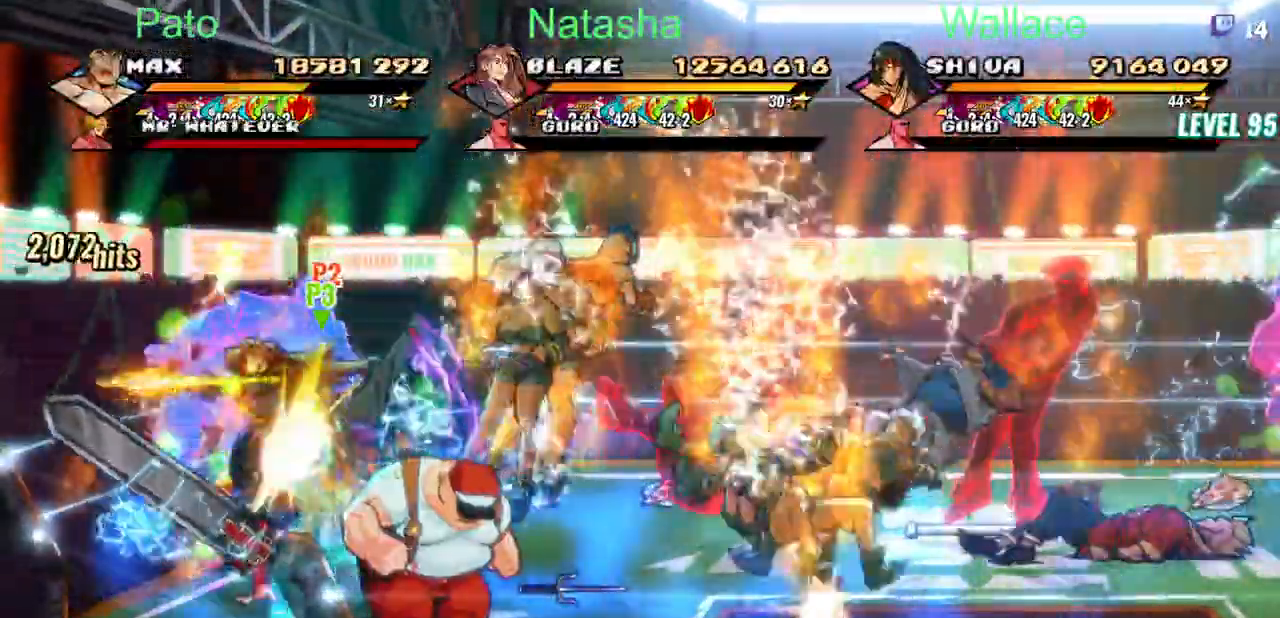
{"buttons": ["DPAD_DOWN", "DPAD_RIGHT"], "events": [[267, "DPAD_DOWN", "down"], [433, "TRIANGLE", "down"], [483, "TRIANGLE", "up"]]}
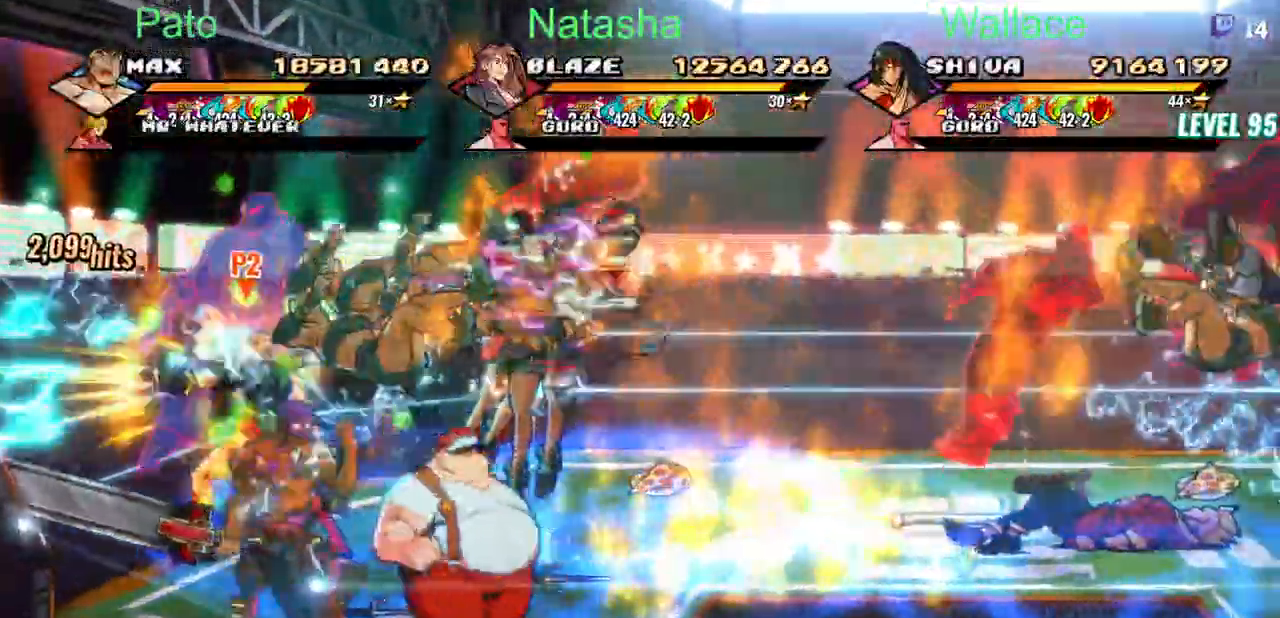
{"buttons": ["TRIANGLE", "DPAD_DOWN", "DPAD_RIGHT"], "events": [[17, "TRIANGLE", "down"], [67, "TRIANGLE", "up"], [117, "TRIANGLE", "down"], [367, "TRIANGLE", "up"], [417, "TRIANGLE", "down"]]}
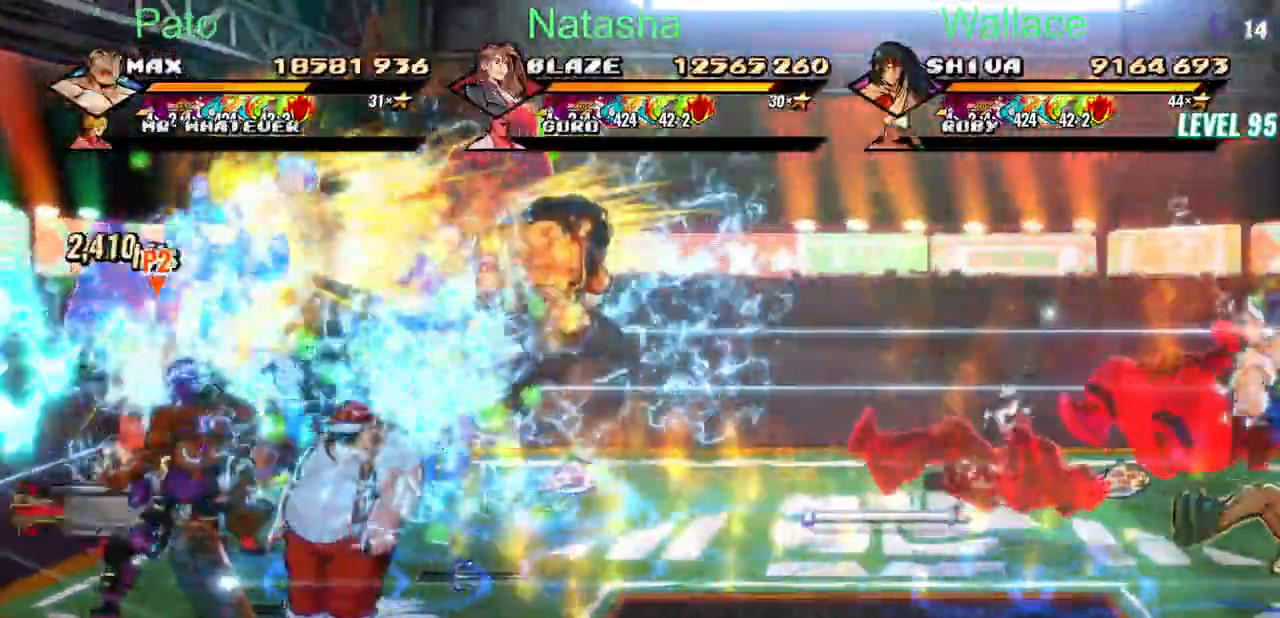
{"buttons": ["DPAD_DOWN", "DPAD_RIGHT"], "events": [[400, "TRIANGLE", "up"]]}
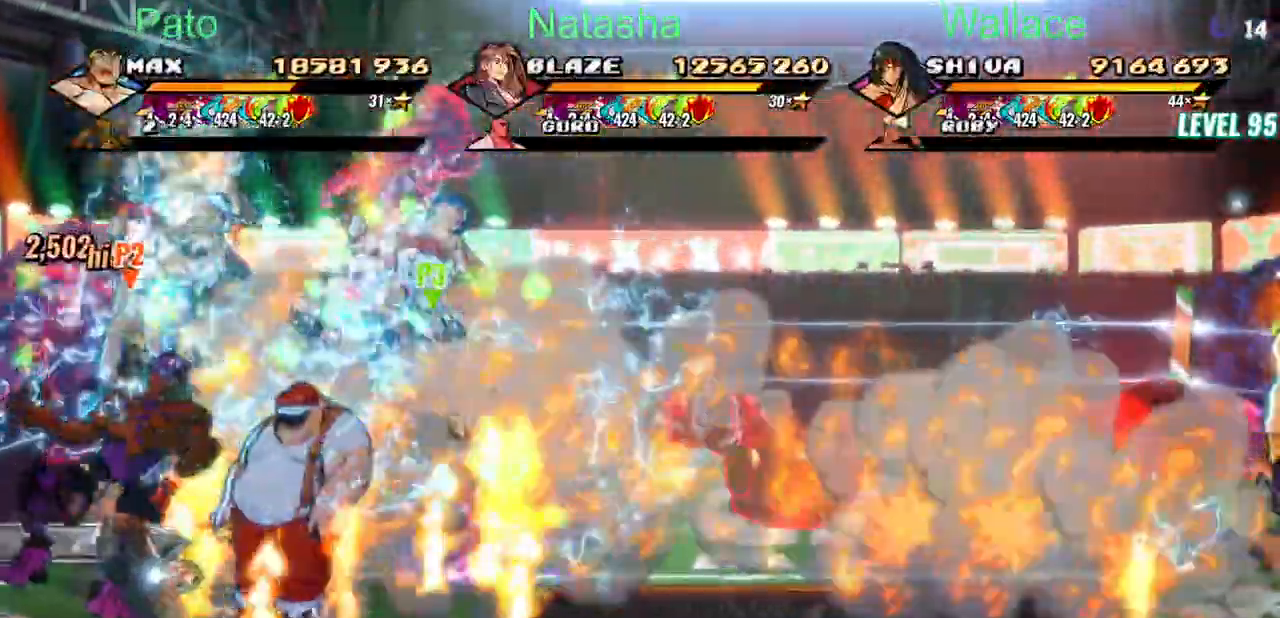
{"buttons": ["DPAD_DOWN", "DPAD_RIGHT"], "events": [[117, "TRIANGLE", "down"], [183, "TRIANGLE", "up"], [217, "TRIANGLE", "down"], [233, "TRIANGLE", "up"], [250, "TRIANGLE", "down"], [367, "TRIANGLE", "up"]]}